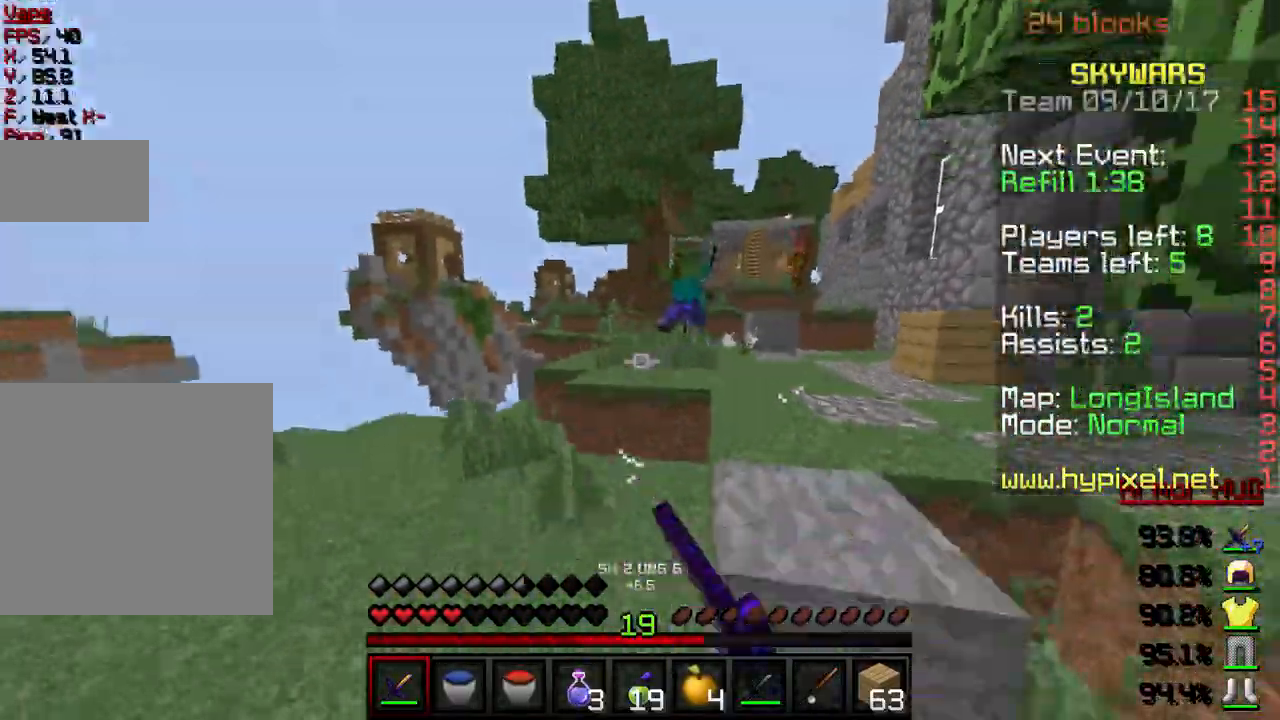
Gameplay with keyboard; each line is a JSON object with the keys held at the frame after it. "events" lists presses ("down") and releases ("up") of "a", "d", "s" and "w" between this image and that frame as [ms after this image, input, new state], when the widget could be followed in between. No other keys are recorded. Mouse input is not recorded.
{"keys": ["a"], "events": []}
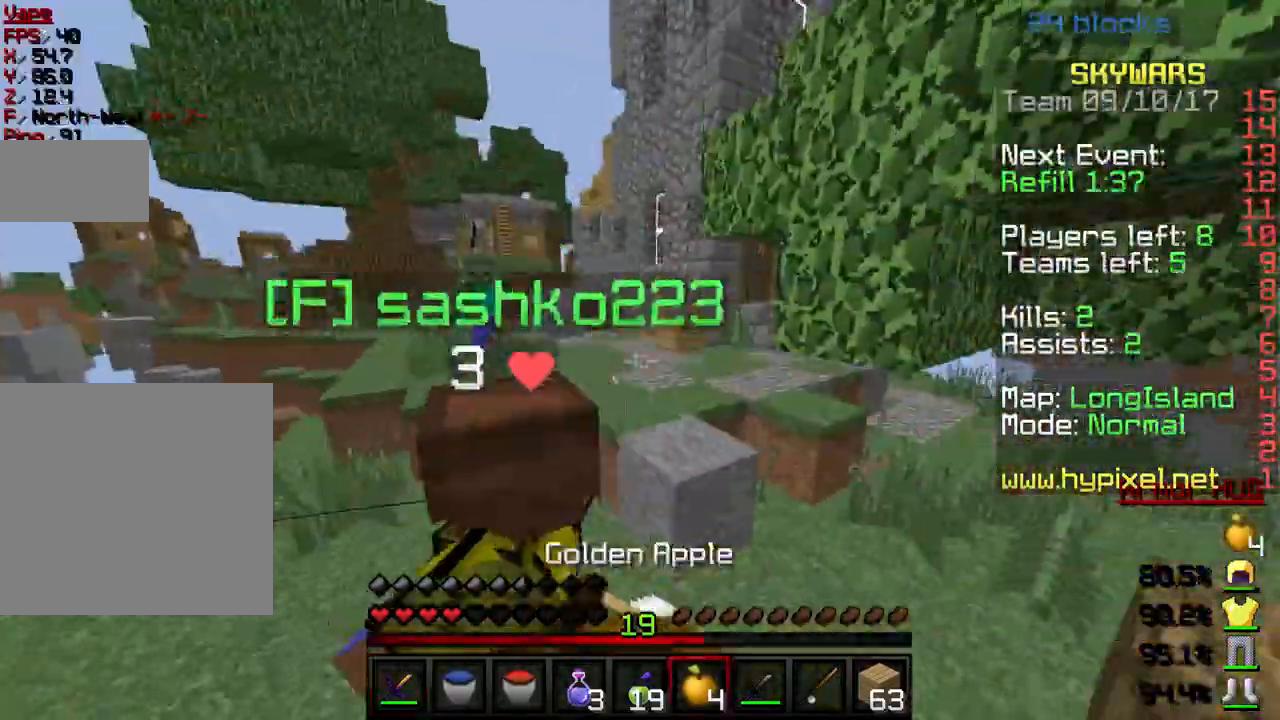
{"keys": ["a"], "events": []}
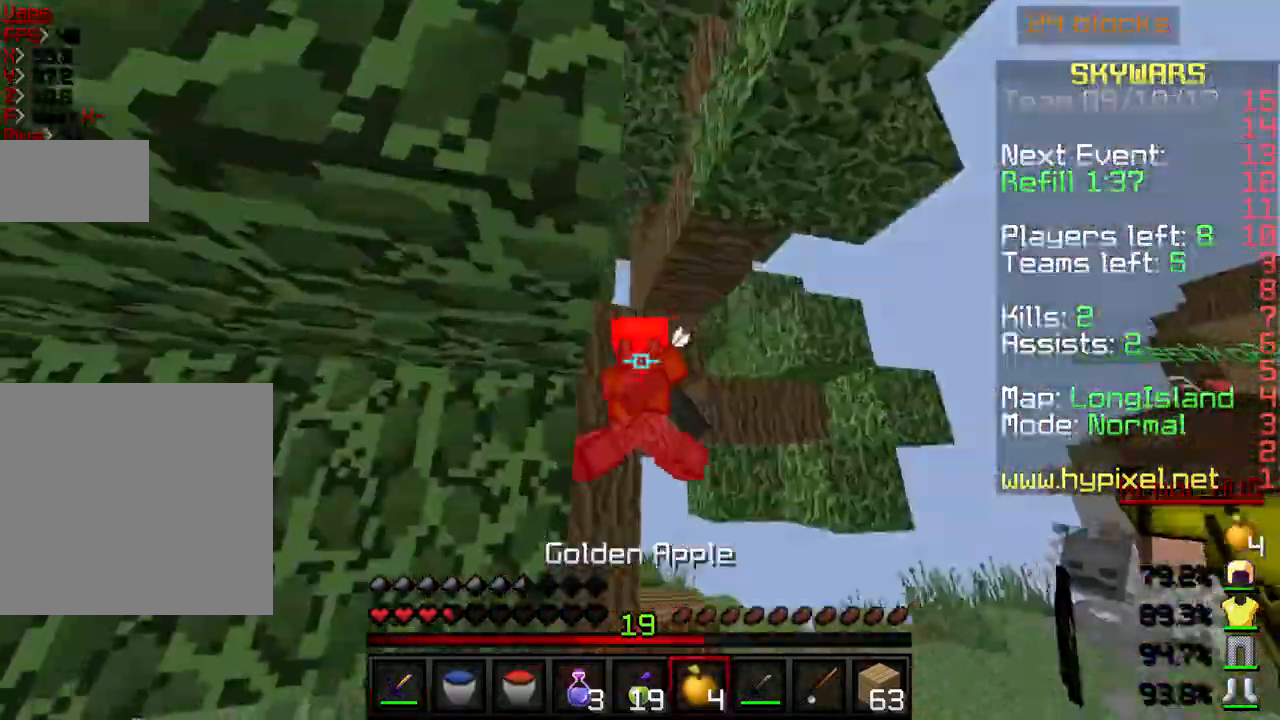
{"keys": ["a", "w"], "events": [[334, "w", "down"]]}
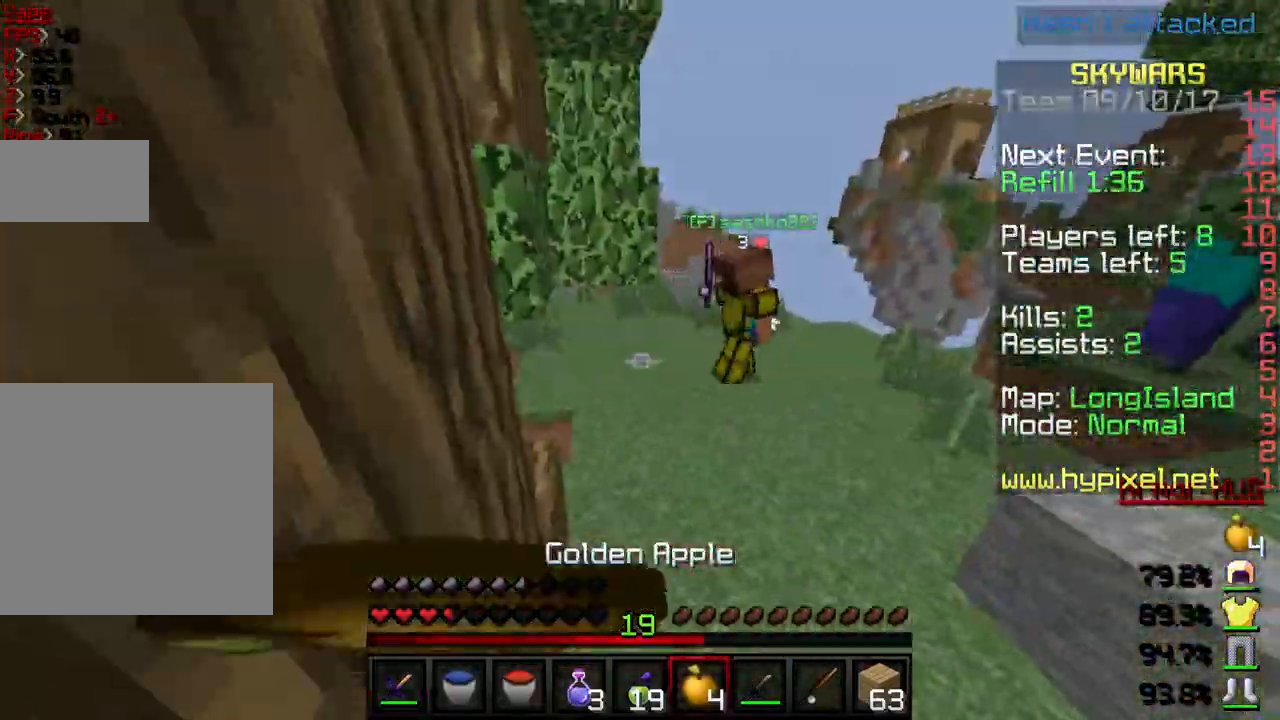
{"keys": ["w"], "events": [[334, "a", "up"]]}
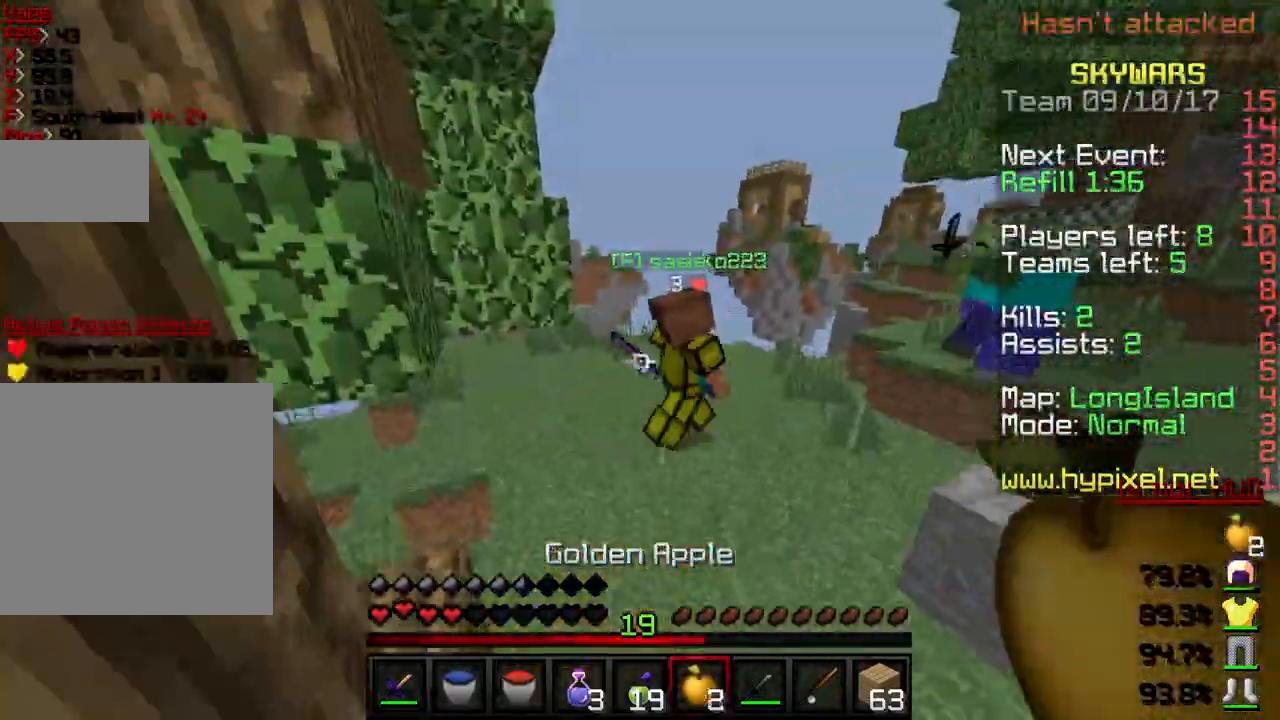
{"keys": ["w"], "events": []}
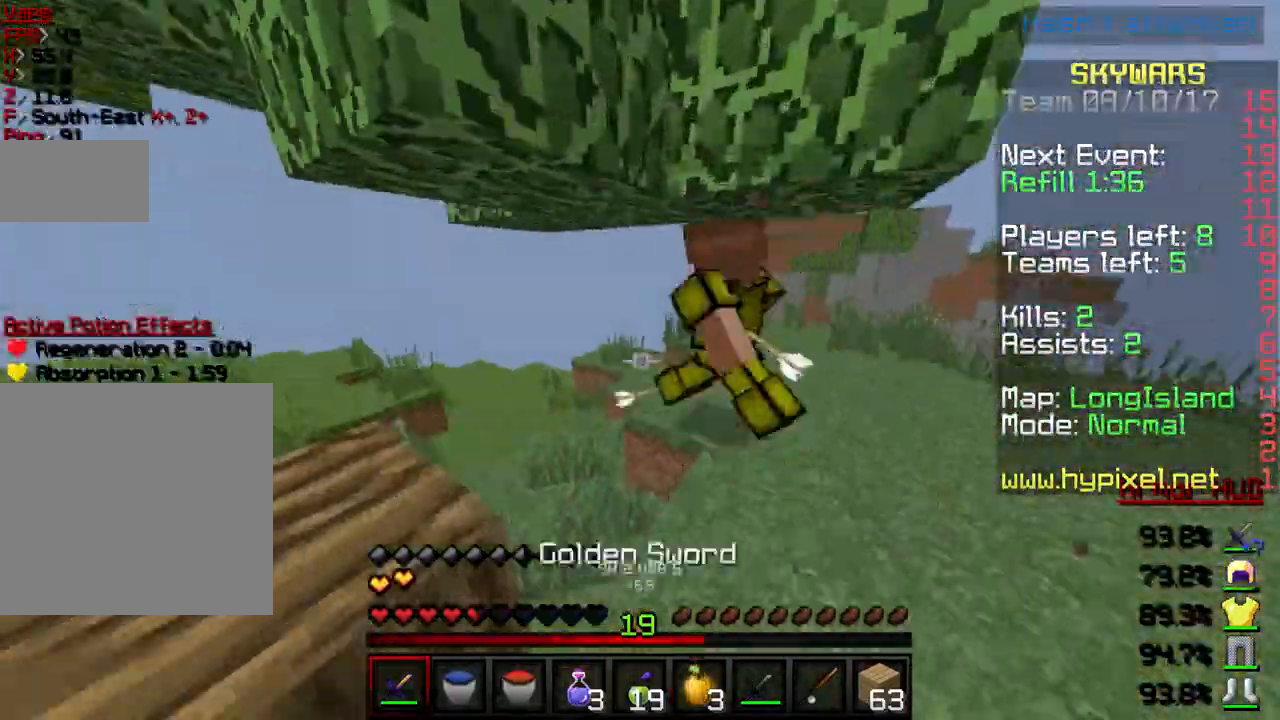
{"keys": ["a", "w"], "events": [[334, "a", "down"]]}
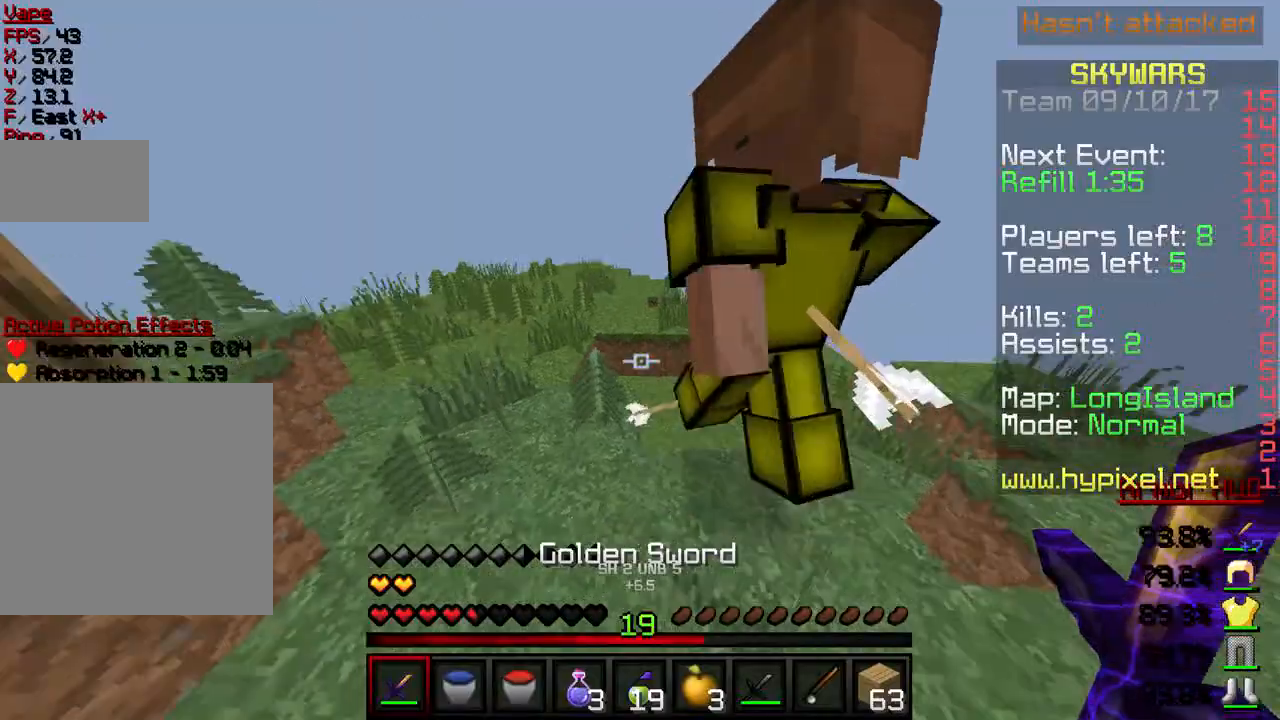
{"keys": ["a", "w"], "events": [[167, "a", "up"], [234, "a", "down"]]}
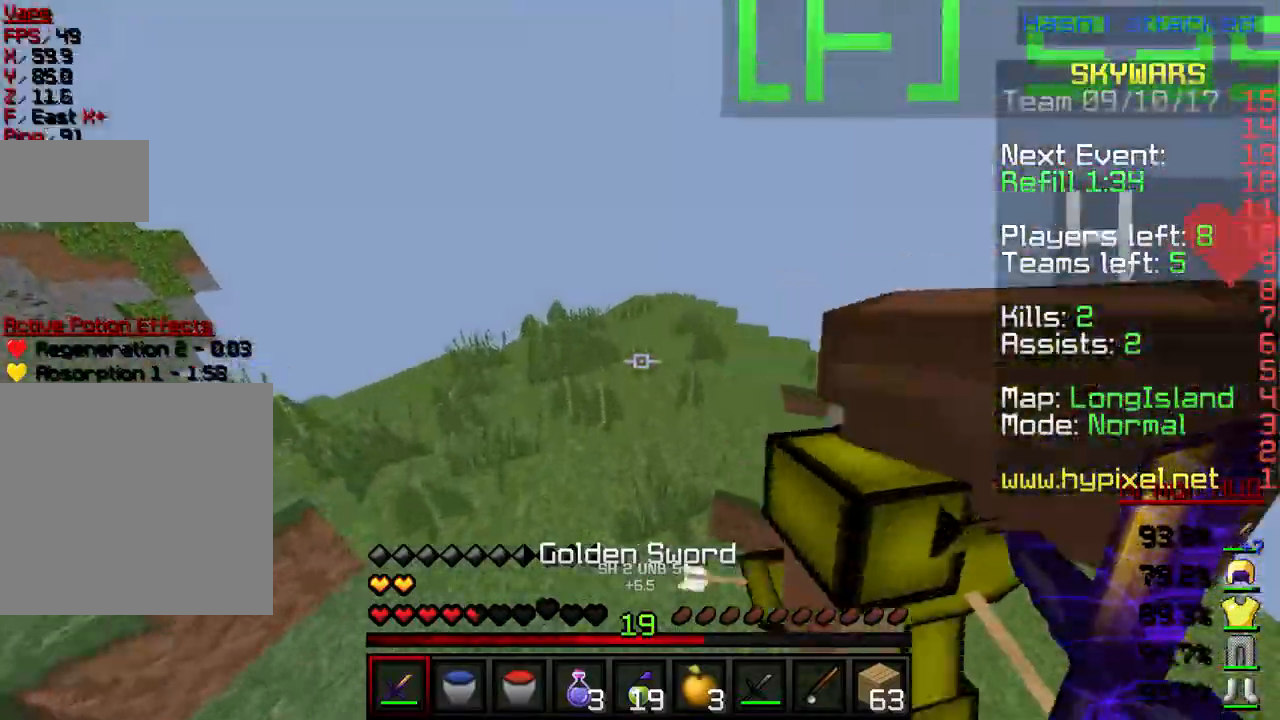
{"keys": ["w"], "events": [[167, "a", "up"]]}
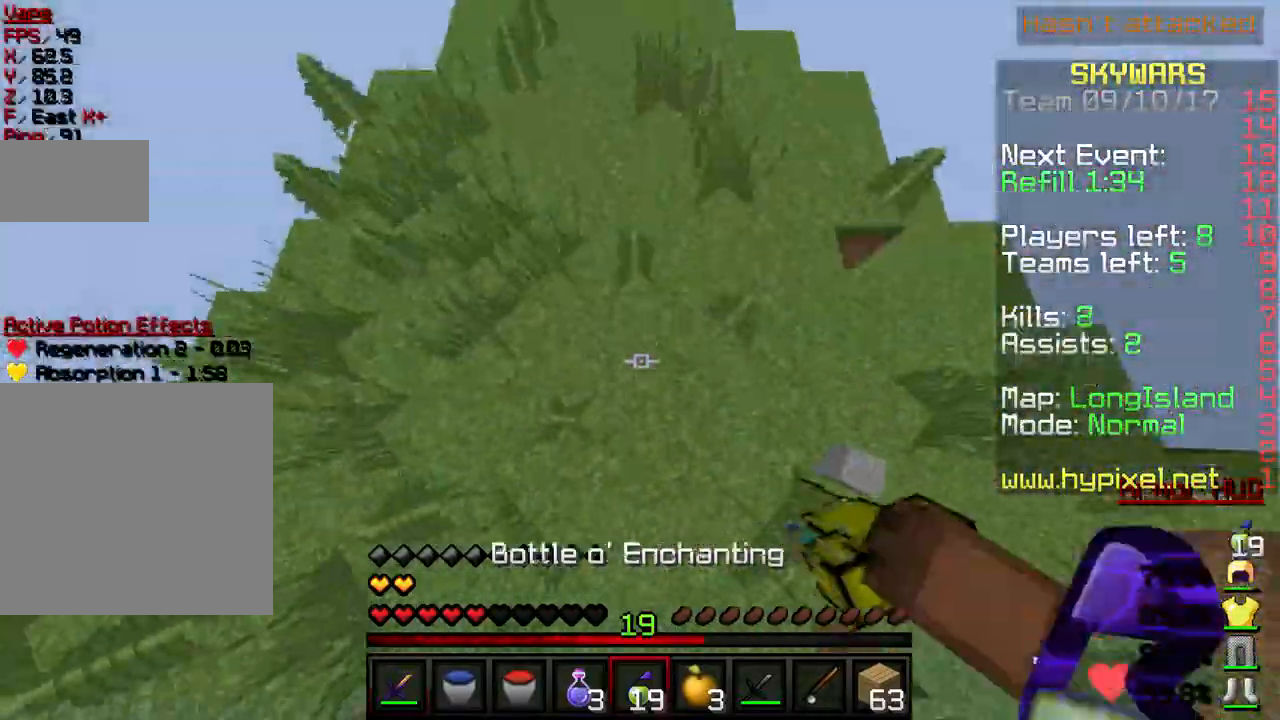
{"keys": ["a"], "events": [[234, "a", "down"], [468, "w", "up"]]}
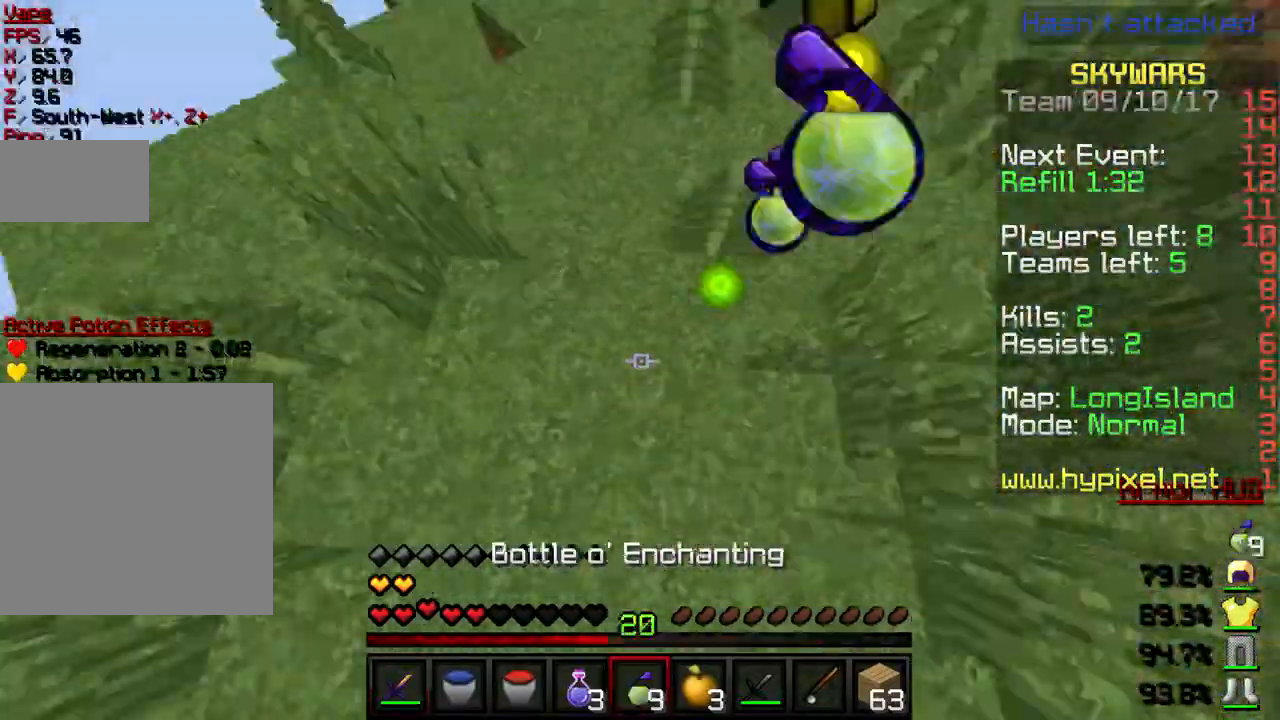
{"keys": ["d"], "events": [[67, "s", "down"], [400, "a", "up"], [467, "d", "down"], [500, "s", "up"]]}
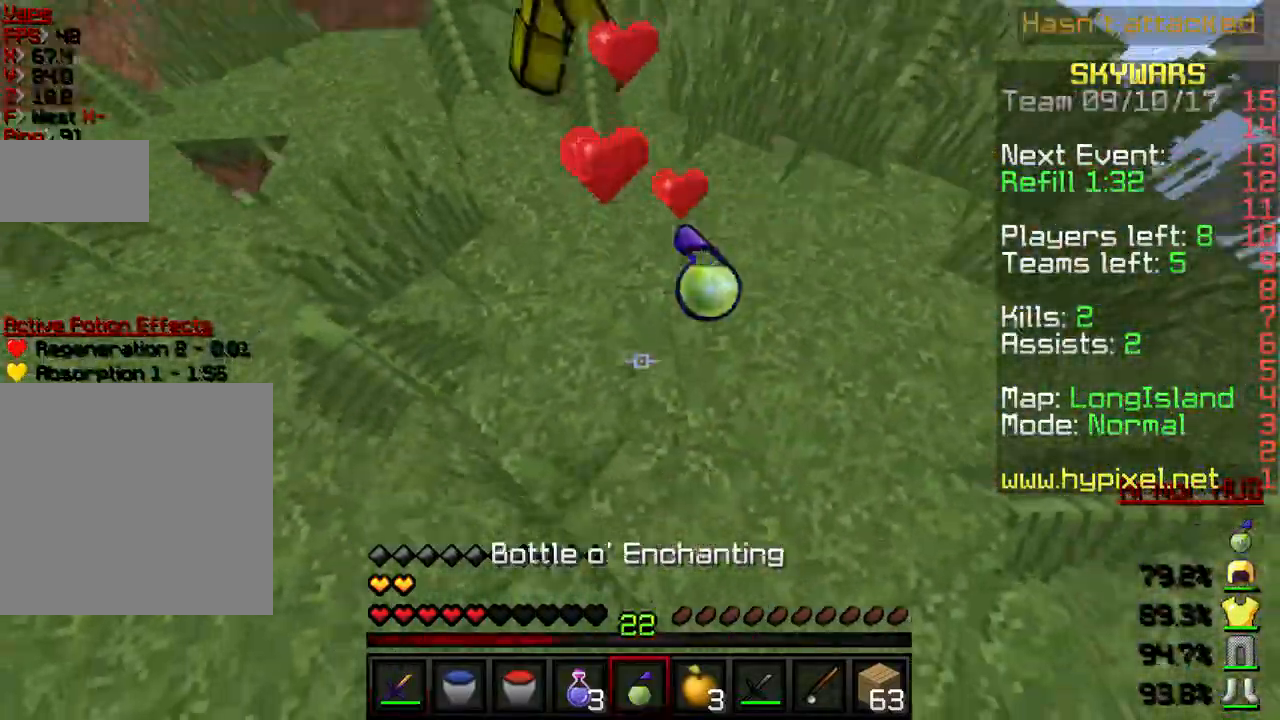
{"keys": ["w"], "events": [[201, "w", "down"], [468, "d", "up"]]}
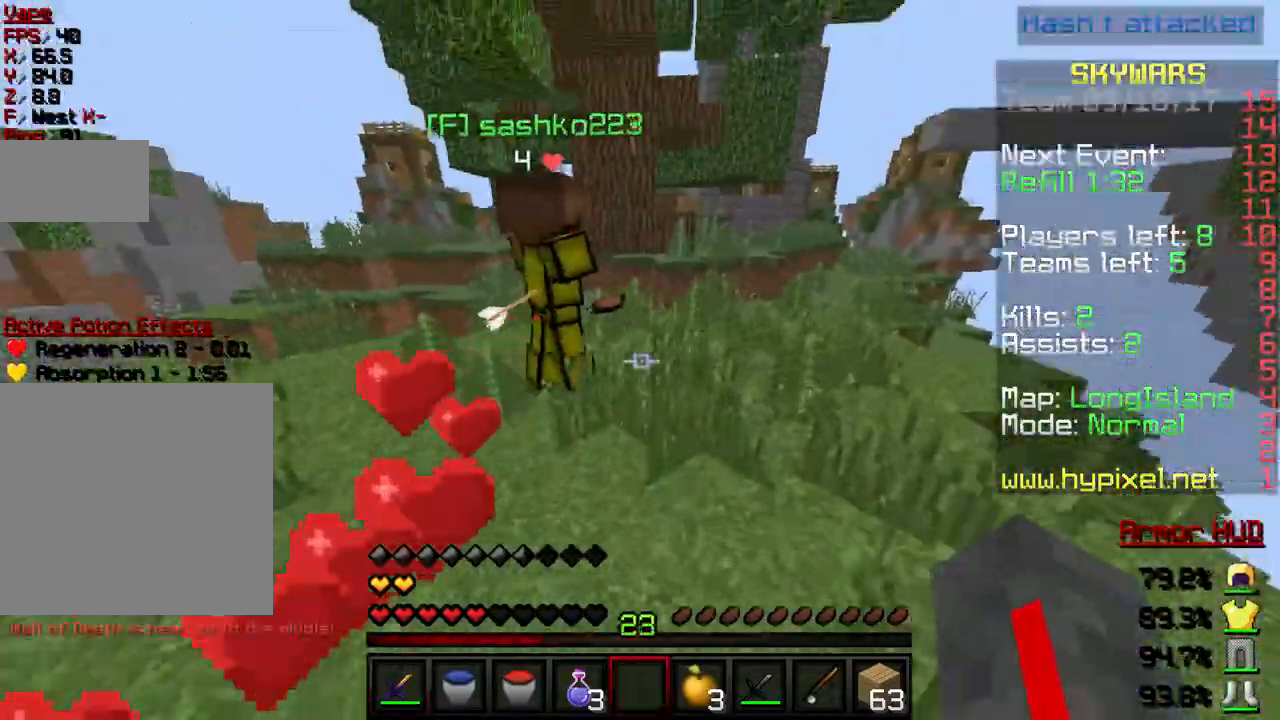
{"keys": ["w"], "events": []}
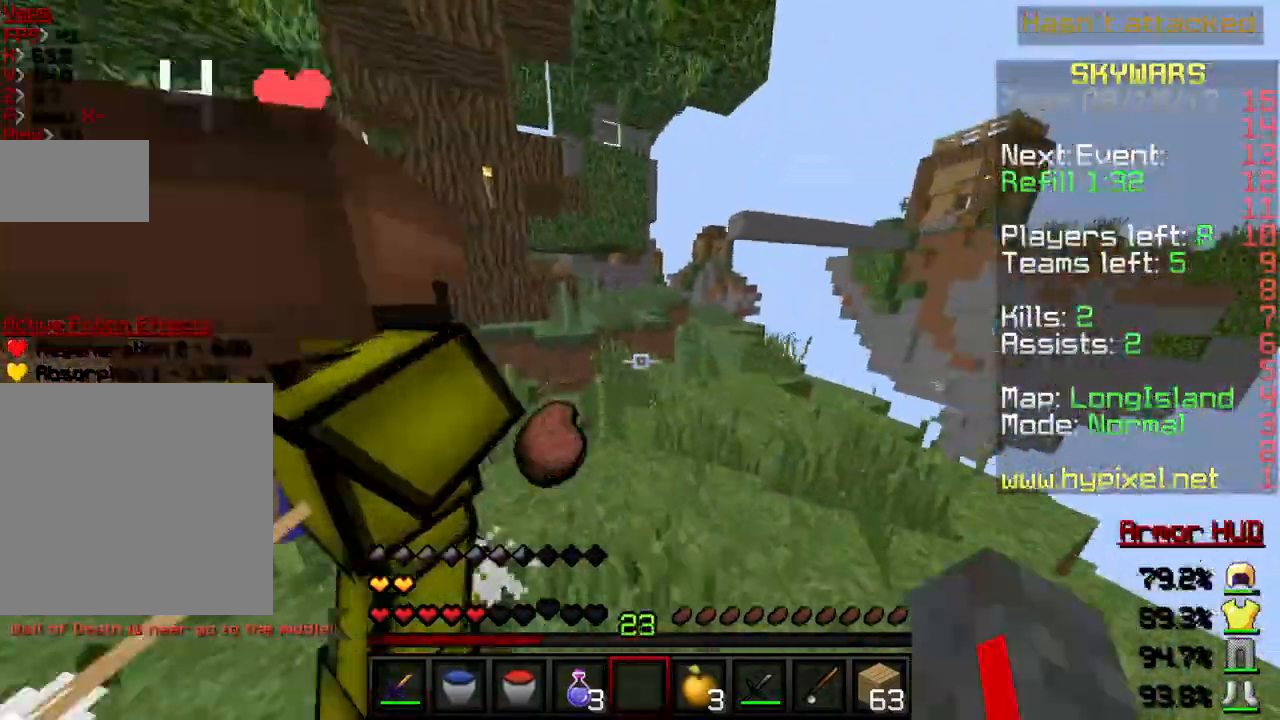
{"keys": ["a", "w"], "events": [[401, "a", "down"]]}
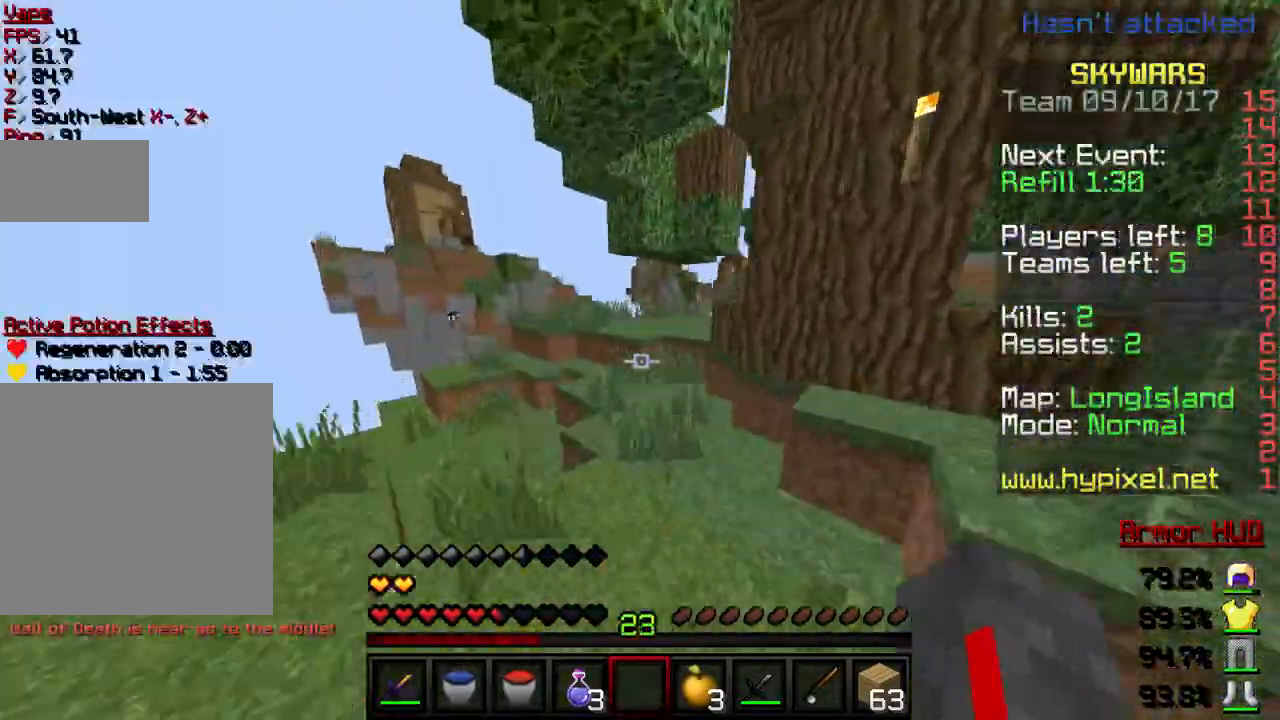
{"keys": ["w"], "events": [[100, "a", "up"]]}
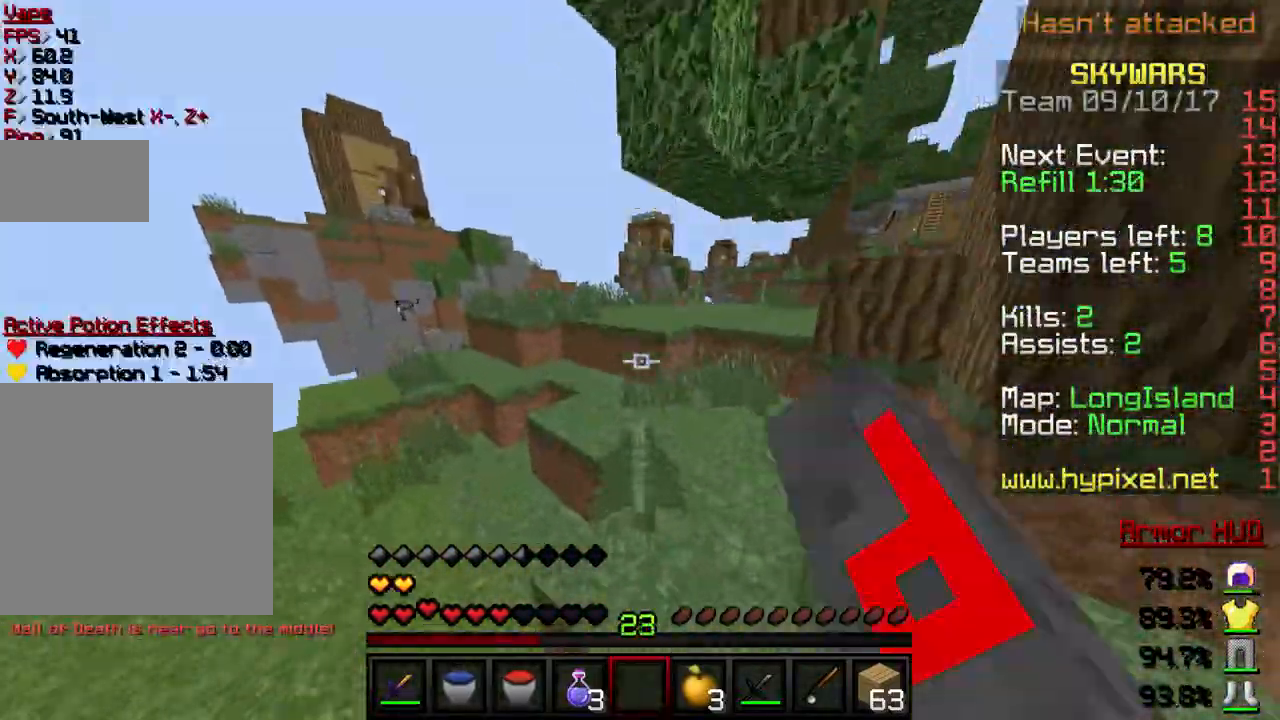
{"keys": ["a", "w"], "events": [[468, "a", "down"]]}
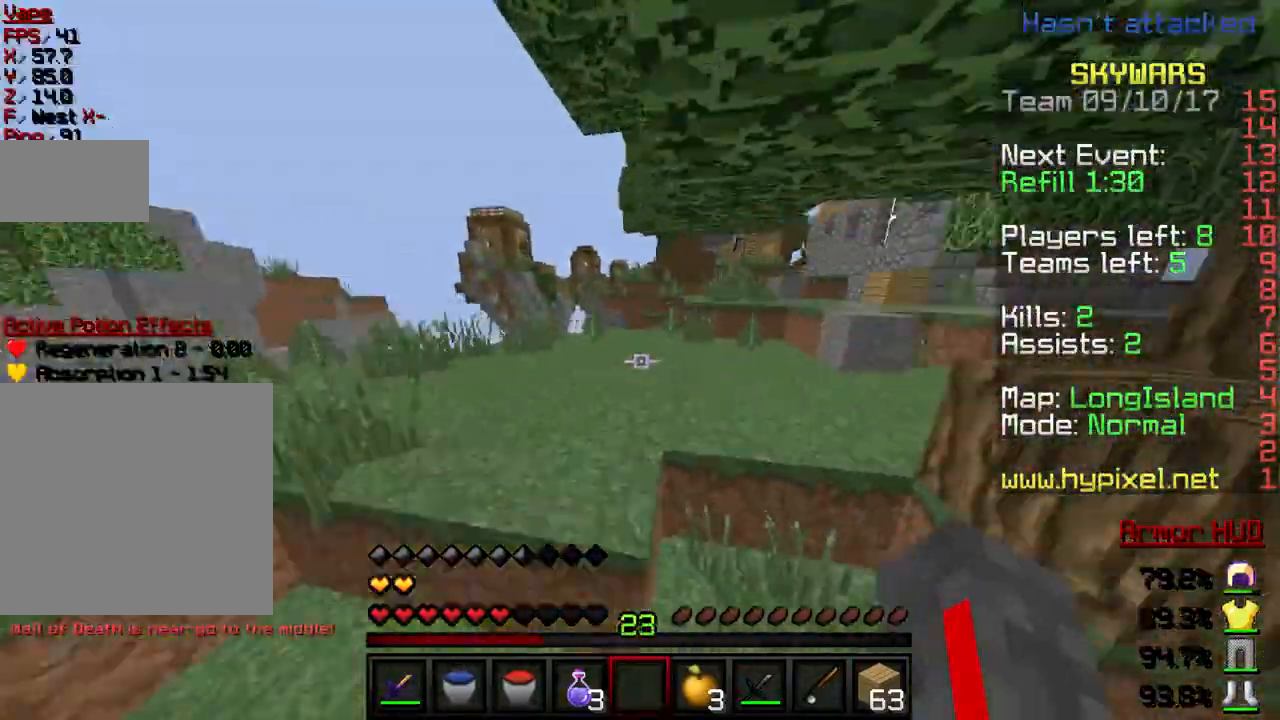
{"keys": ["w"], "events": [[200, "a", "up"]]}
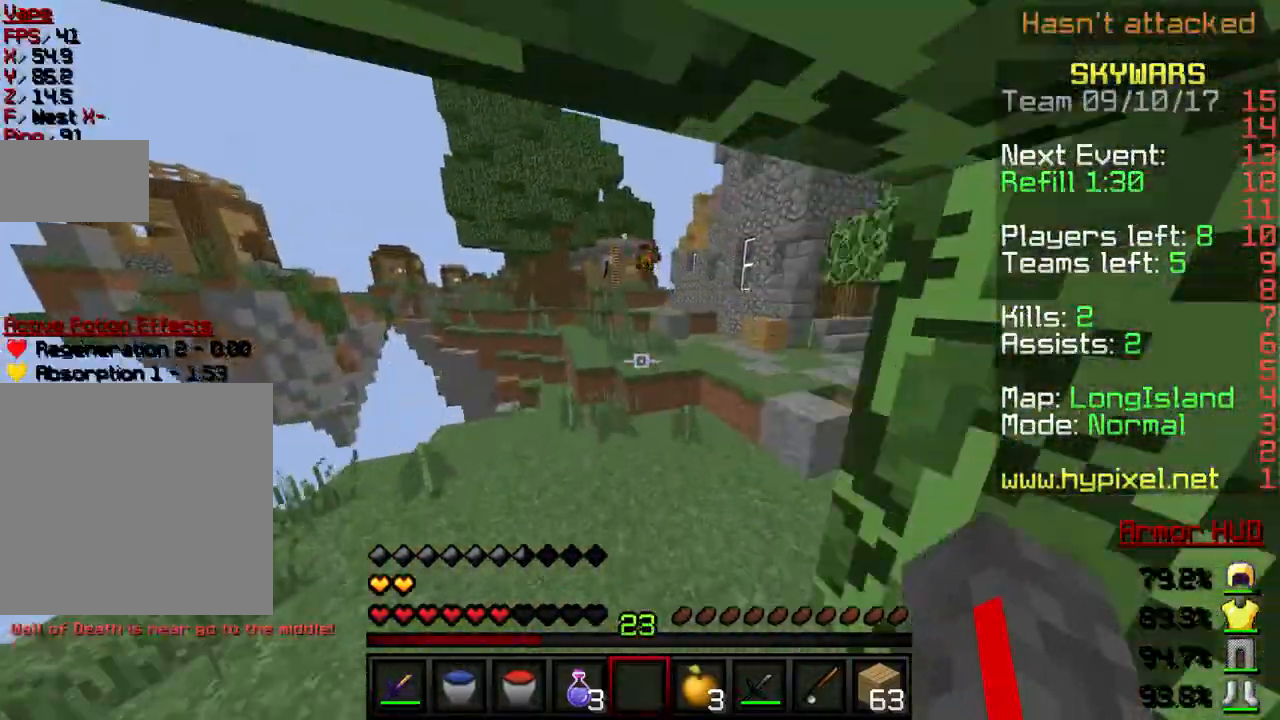
{"keys": ["w"], "events": []}
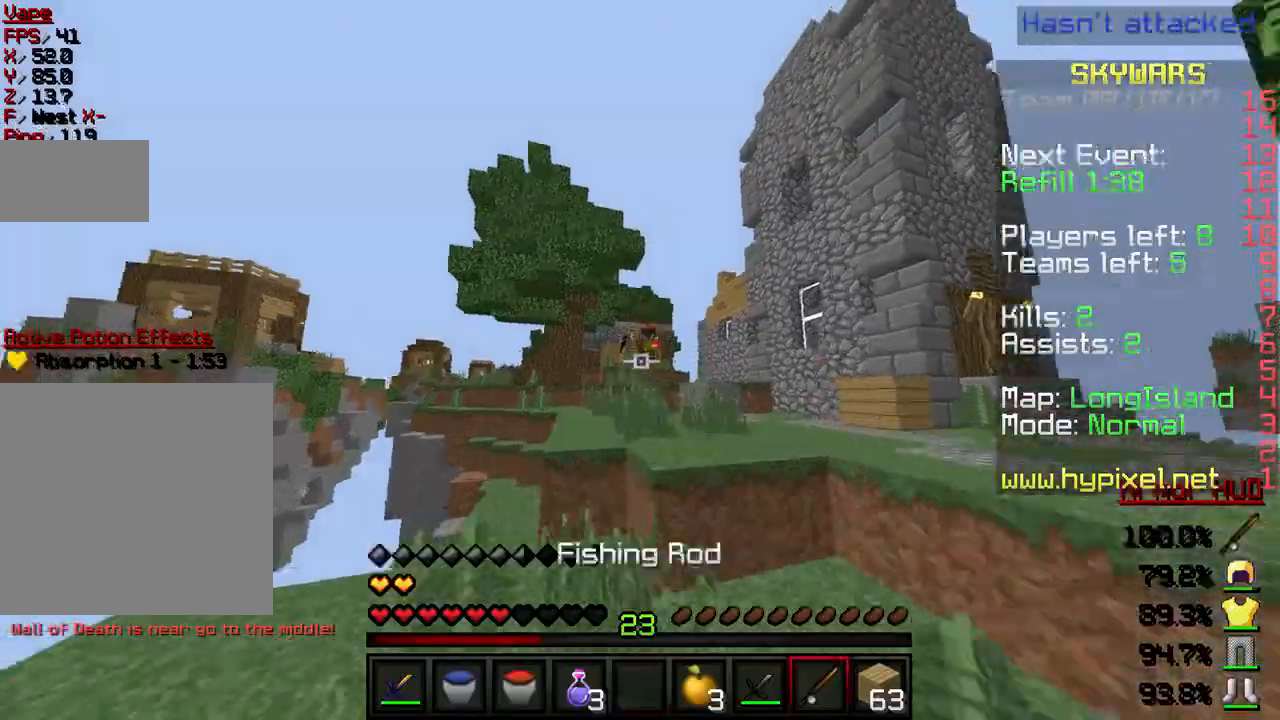
{"keys": ["d", "w"], "events": [[167, "d", "down"]]}
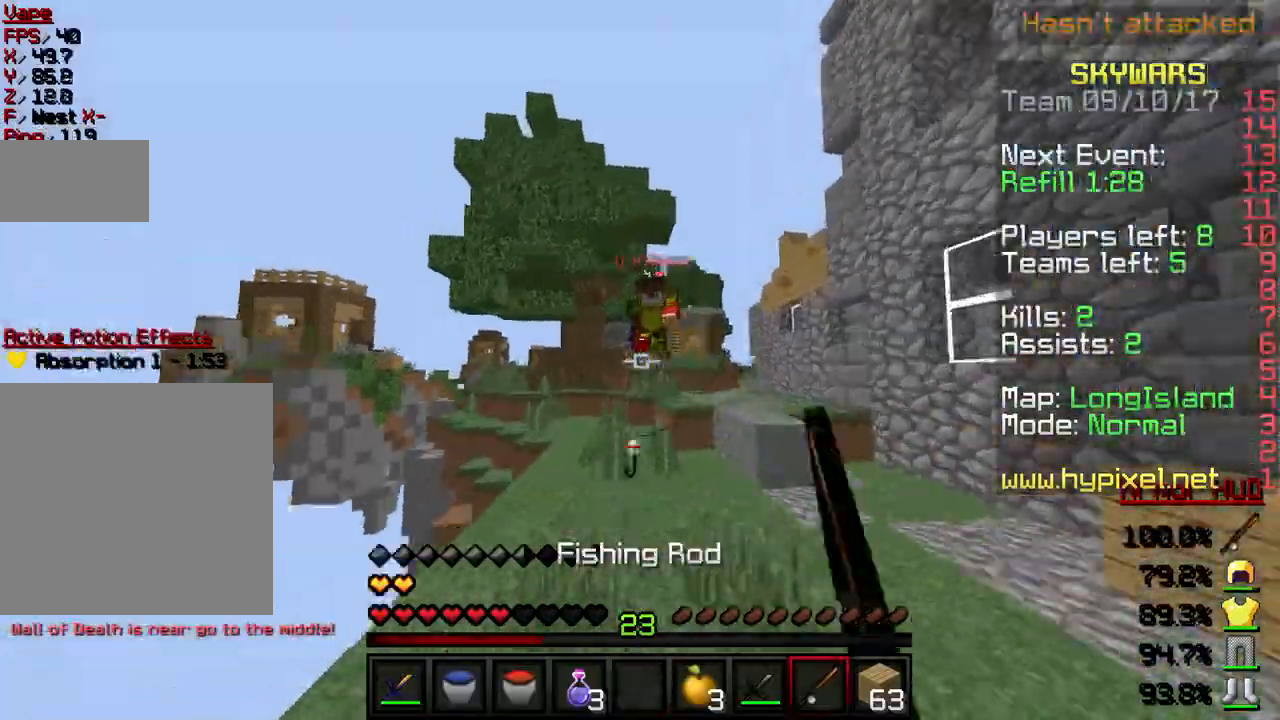
{"keys": ["d", "w"], "events": []}
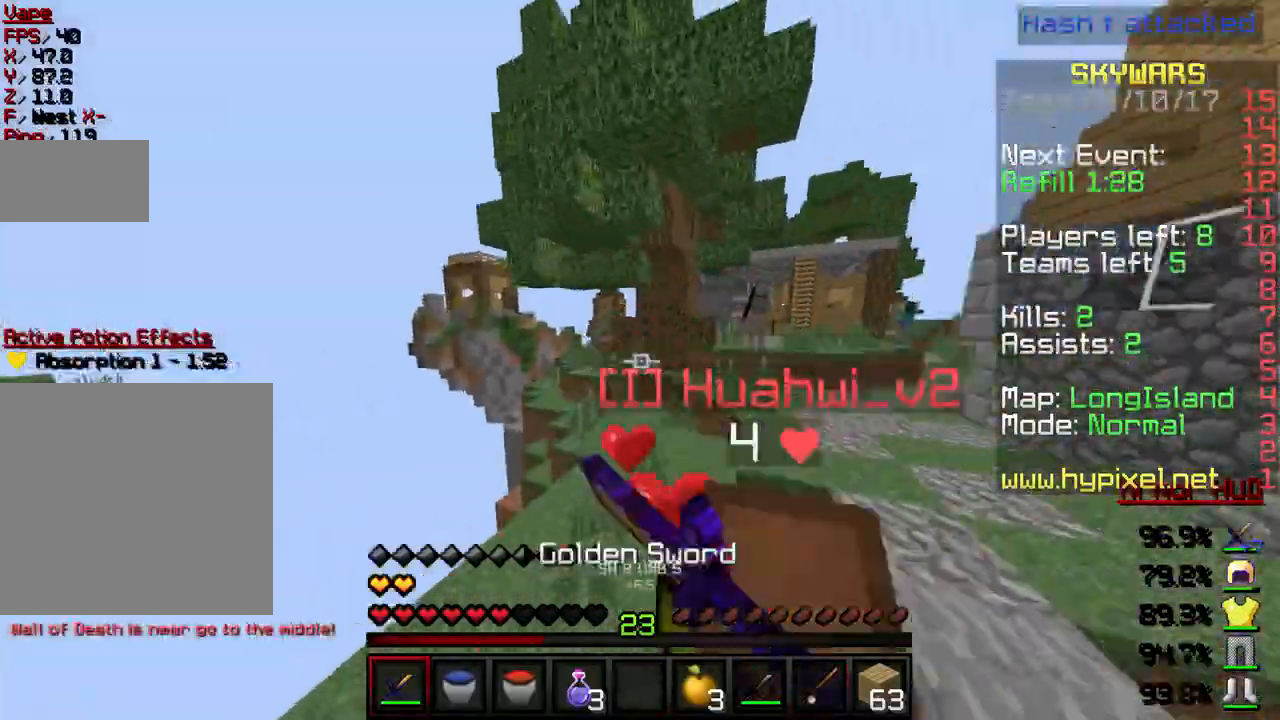
{"keys": ["d", "s"], "events": [[67, "w", "up"], [167, "s", "down"]]}
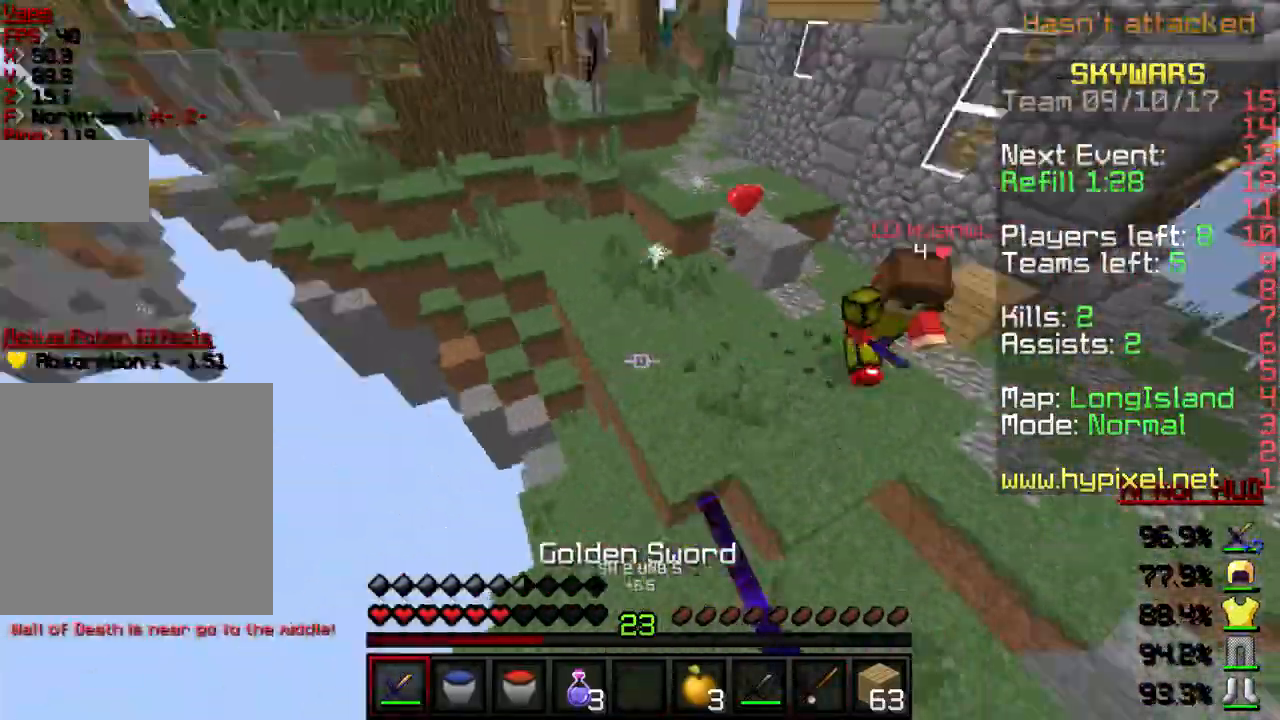
{"keys": ["d", "w"], "events": [[67, "s", "up"], [67, "w", "down"]]}
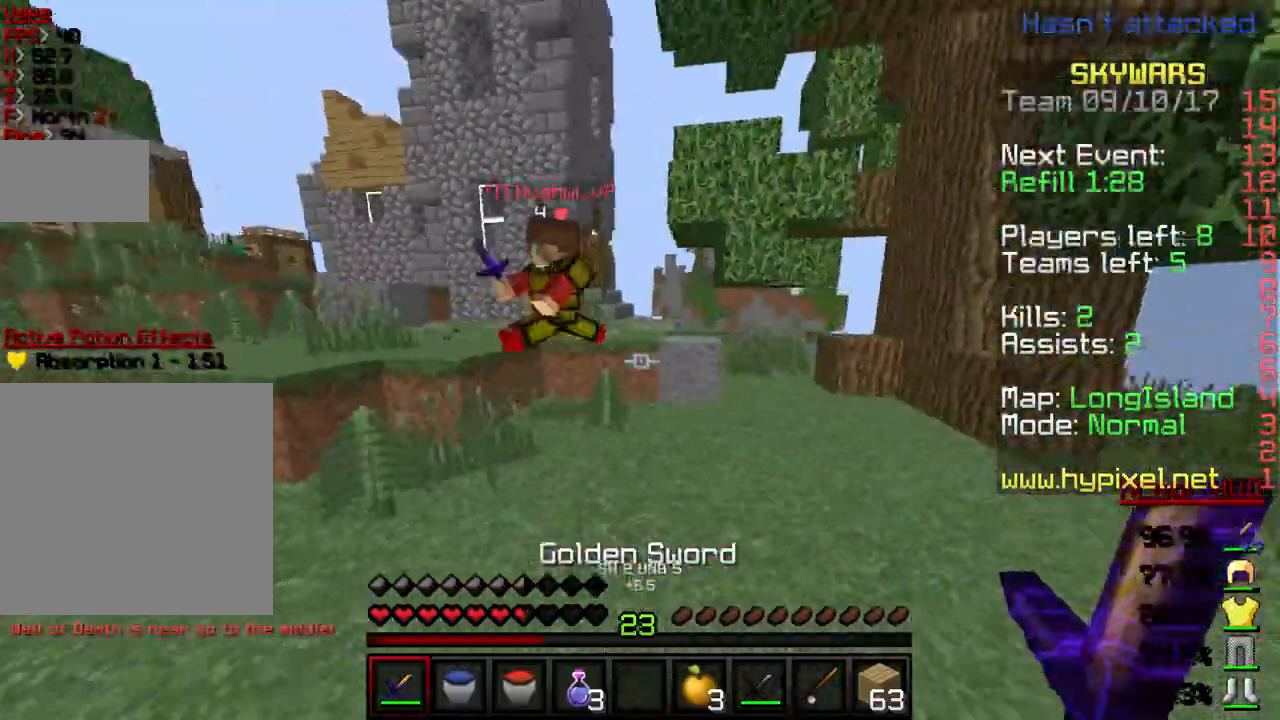
{"keys": ["w"], "events": [[100, "d", "up"]]}
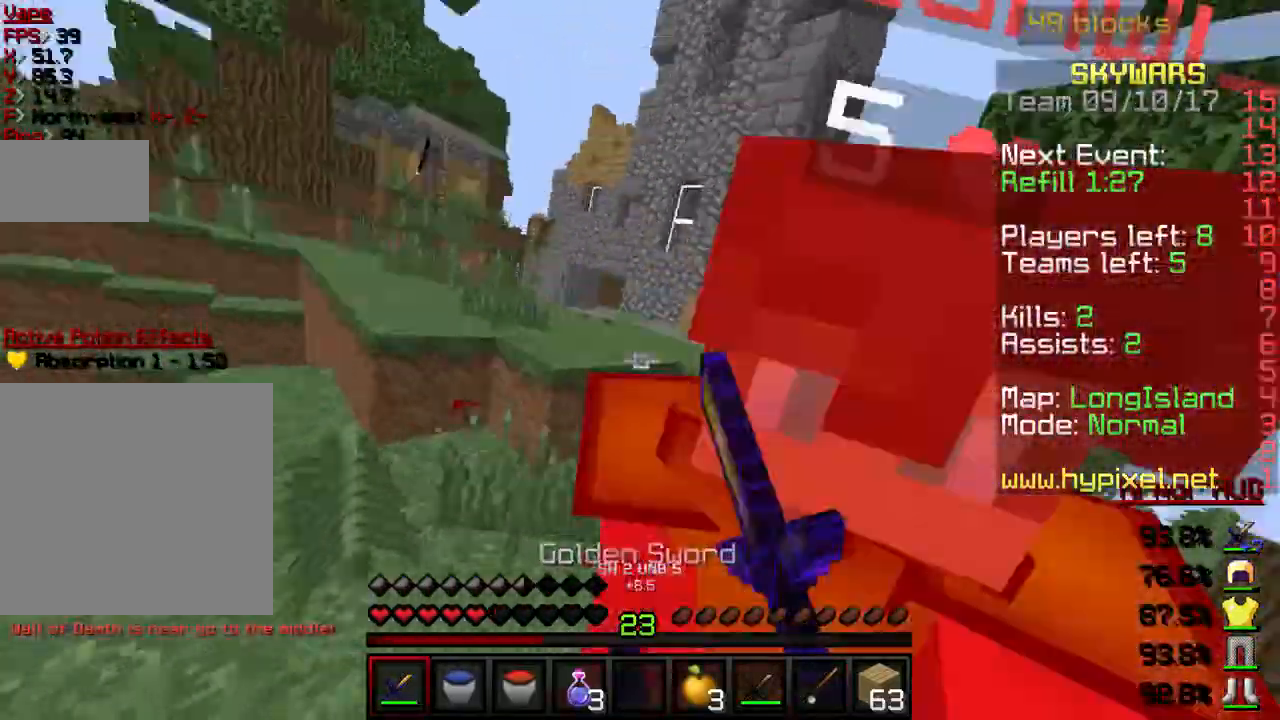
{"keys": ["a", "w"], "events": [[434, "a", "down"]]}
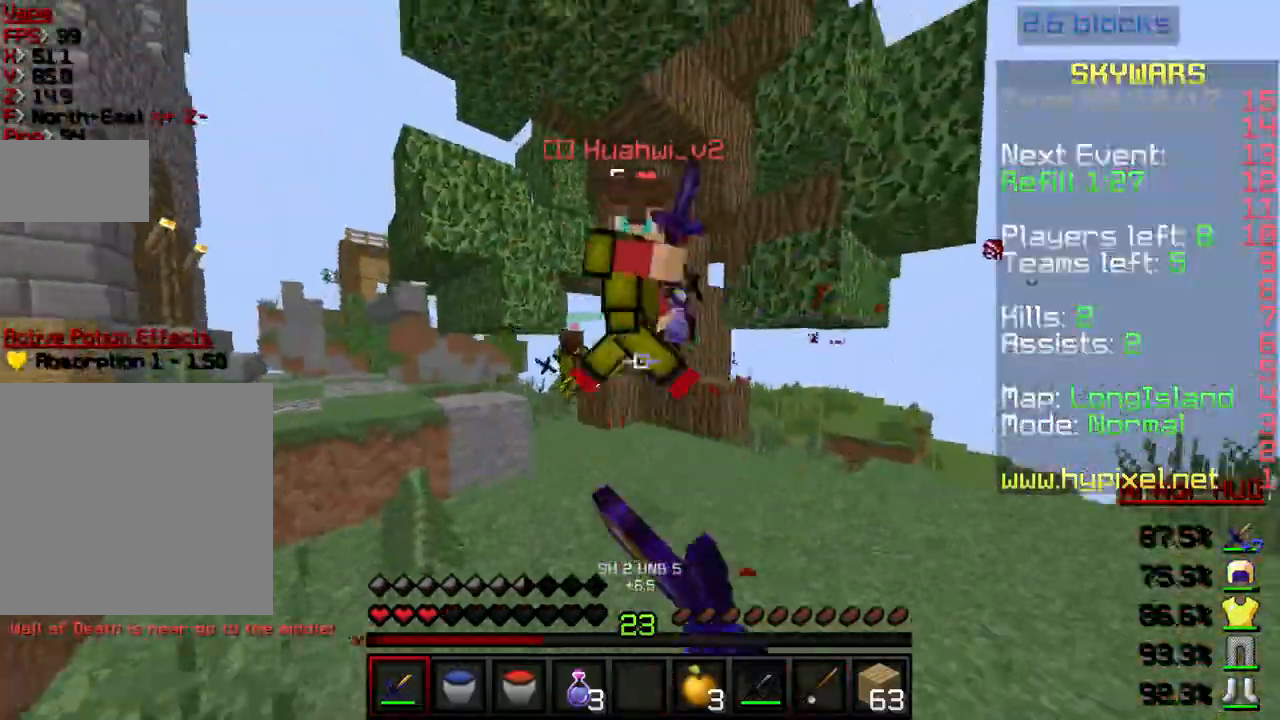
{"keys": ["w"], "events": [[400, "a", "up"]]}
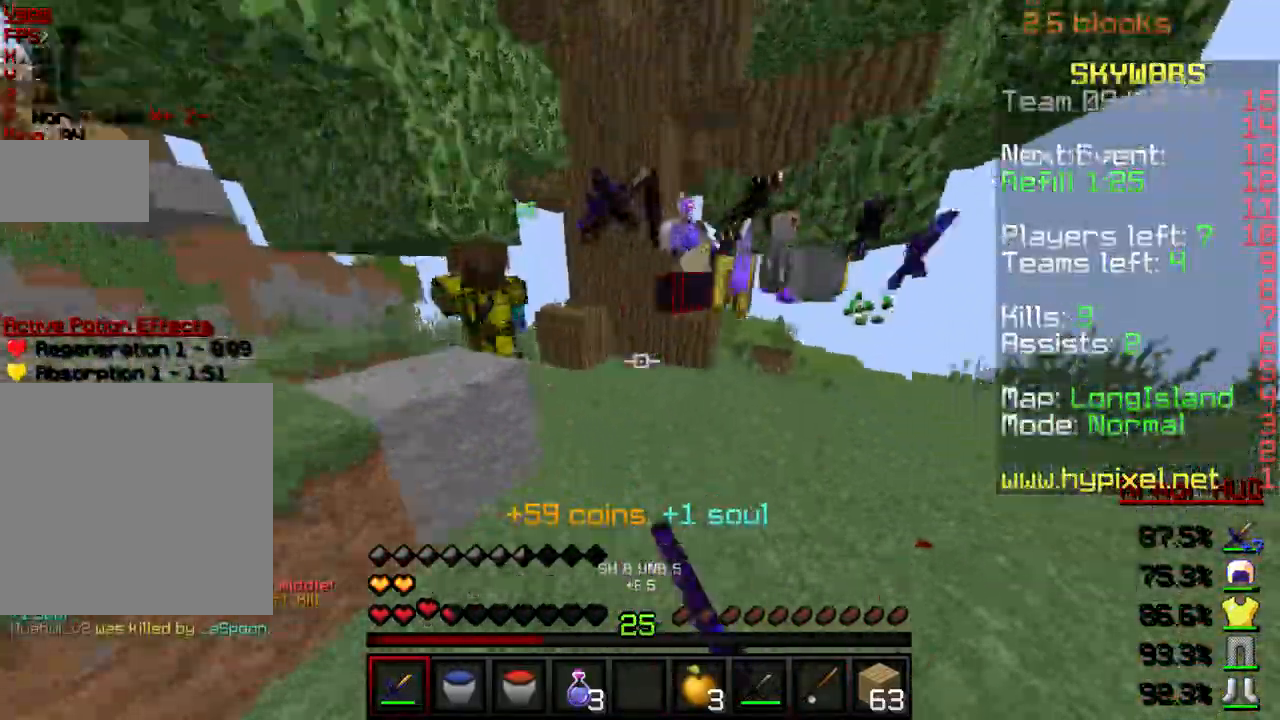
{"keys": ["d", "w"], "events": [[100, "d", "down"]]}